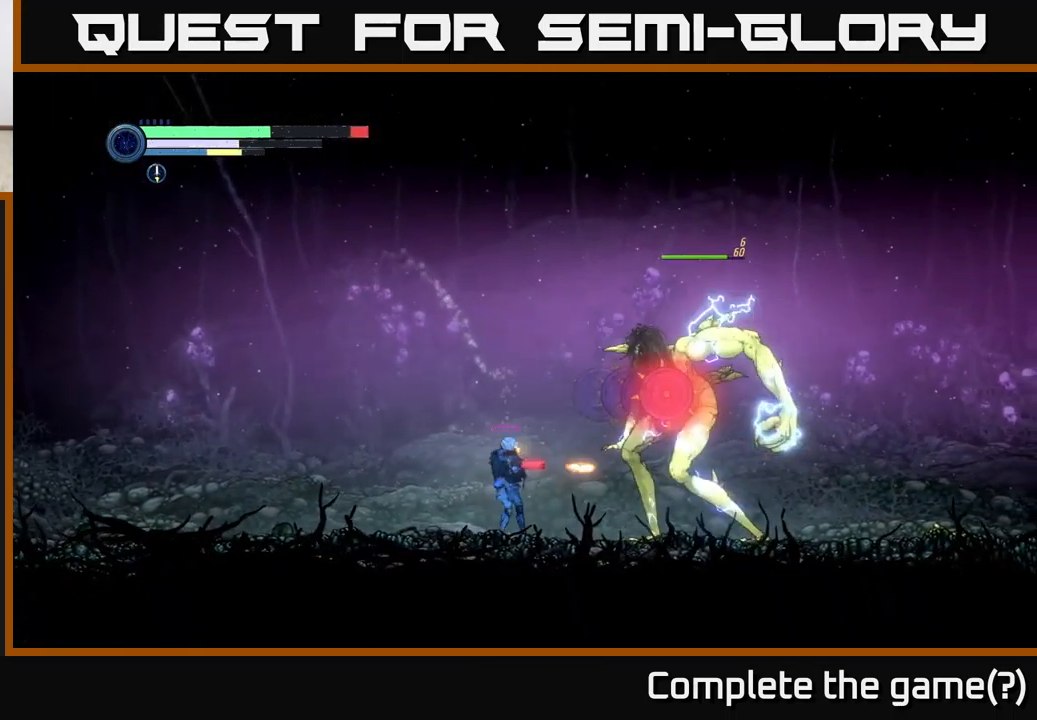
Gameplay with a controller (Xbox layout); each line is a JSON object with the inputs held at the frame after it. "events" lists button and stick changes between this image and that frame as [ms after this image, input, new state], when the widget could be followed in between.
{"buttons": [], "left_stick": "center", "right_stick": "center", "events": [[67, "X", "up"], [133, "X", "down"], [183, "A", "down"], [200, "X", "up"], [267, "X", "down"], [300, "A", "up"], [350, "X", "up"], [433, "X", "down"], [500, "X", "up"]]}
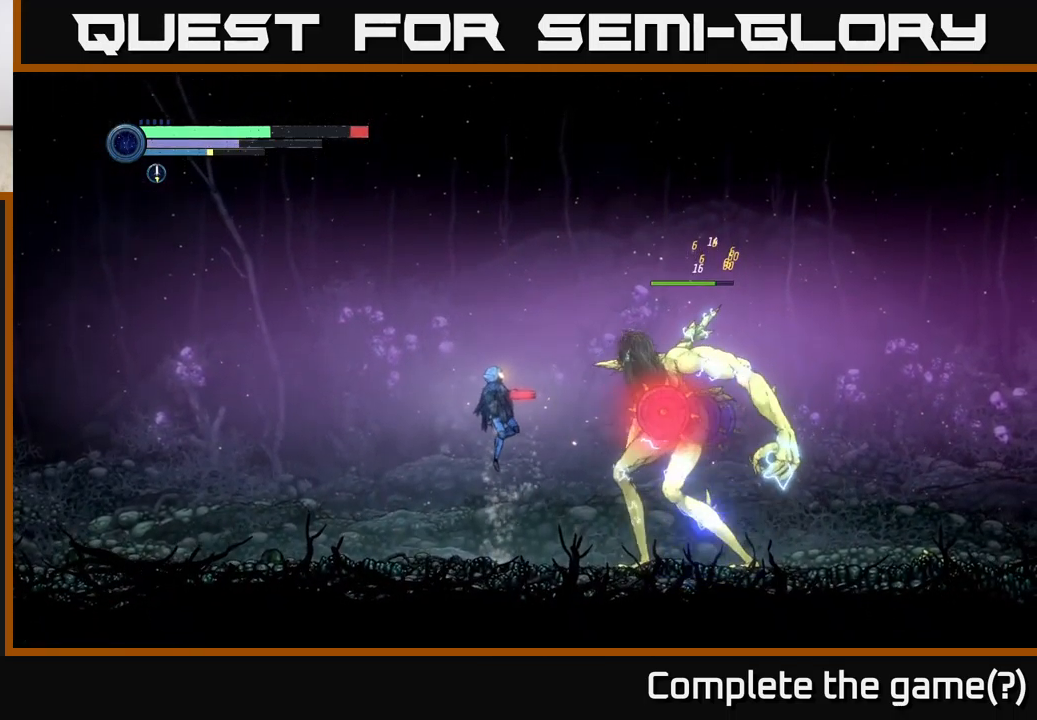
{"buttons": ["X"], "left_stick": "center", "right_stick": "center", "events": [[67, "X", "down"], [167, "X", "up"], [233, "X", "down"], [333, "A", "down"], [333, "X", "up"], [433, "X", "down"], [483, "A", "up"]]}
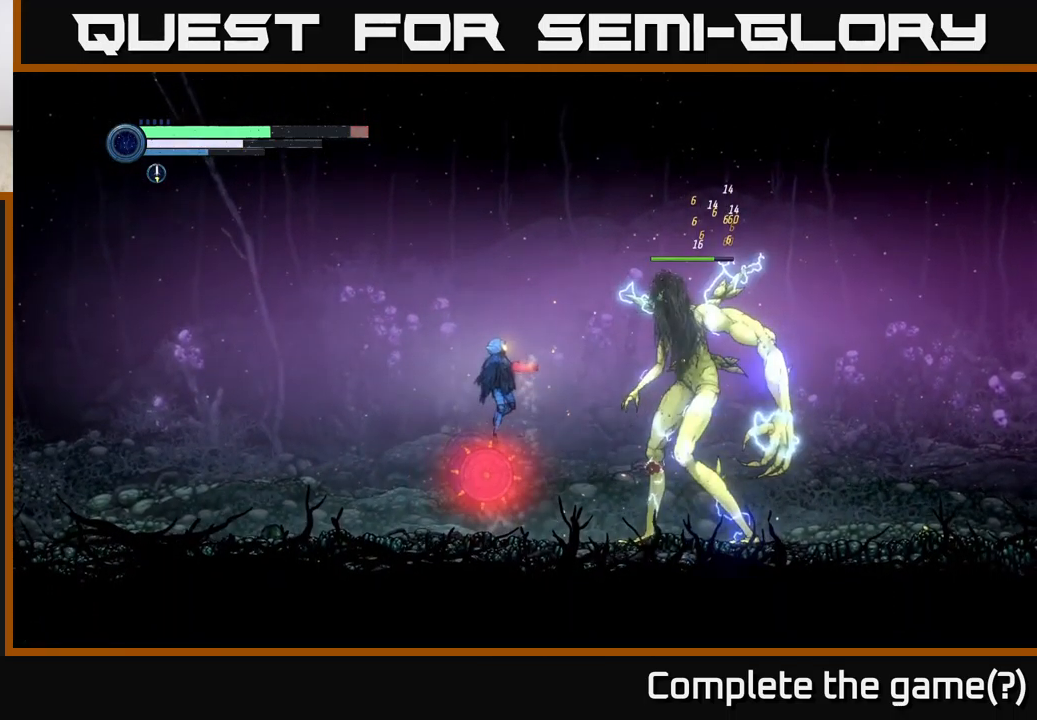
{"buttons": ["Y"], "left_stick": "center", "right_stick": "center", "events": [[33, "X", "up"], [100, "X", "down"], [217, "X", "up"], [300, "X", "down"], [367, "X", "up"], [450, "Y", "down"]]}
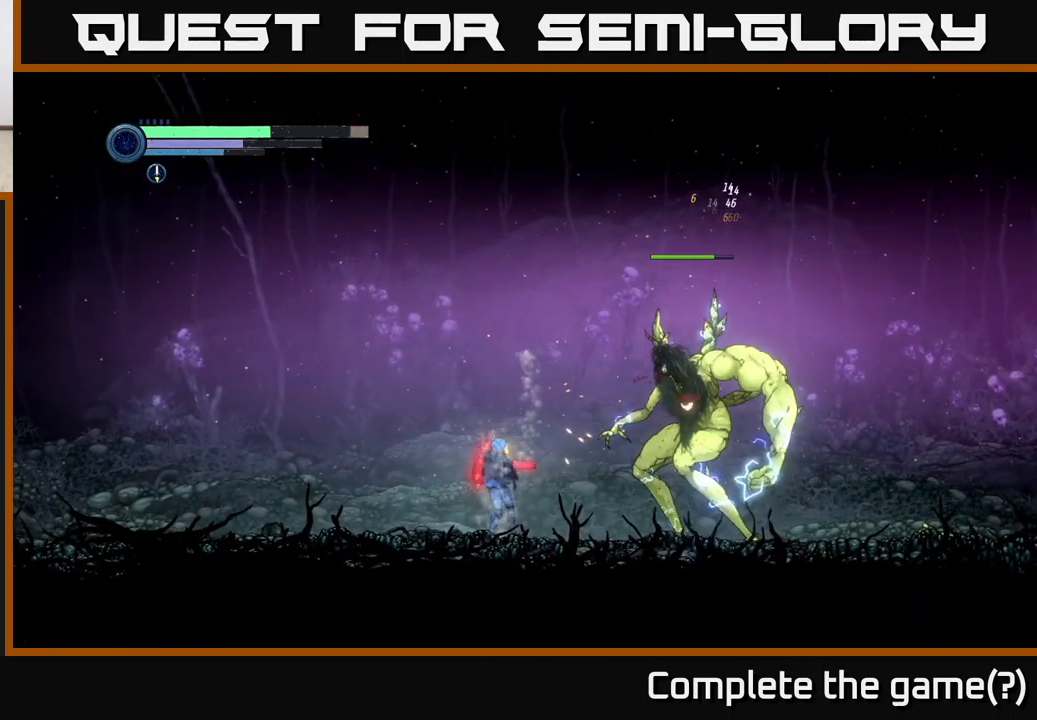
{"buttons": ["R2"], "left_stick": "left", "right_stick": "center", "events": [[33, "Y", "up"], [117, "left_stick", "left"], [217, "R2", "down"], [300, "R1", "down"], [467, "R1", "up"]]}
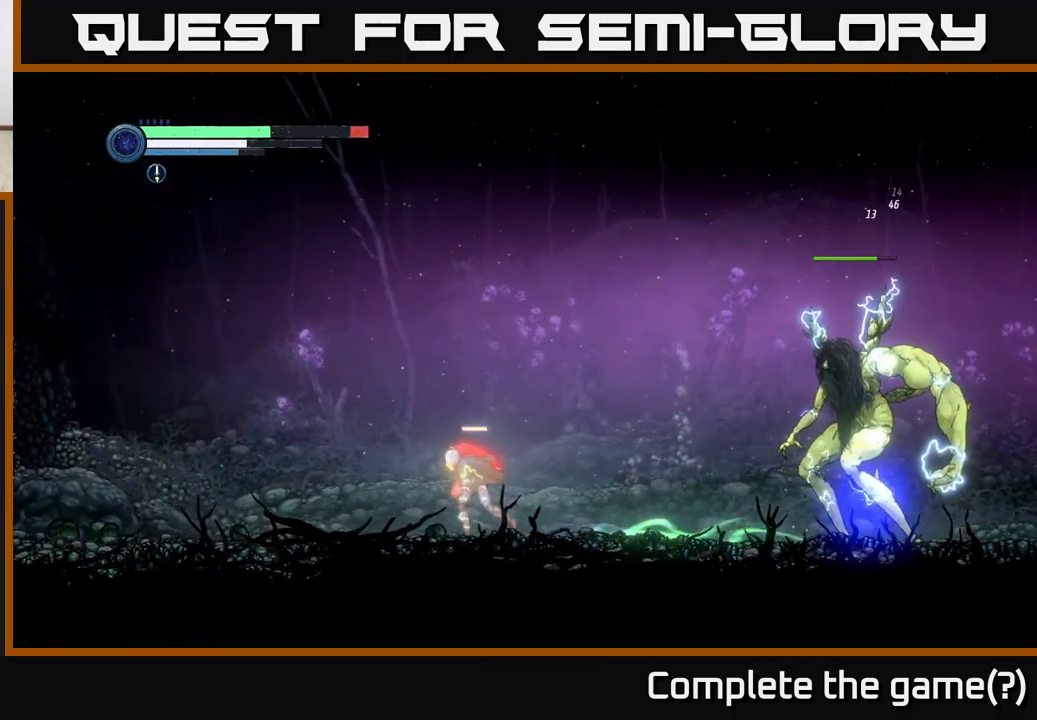
{"buttons": [], "left_stick": "center", "right_stick": "center", "events": [[133, "R2", "up"], [150, "left_stick", "right"], [250, "Y", "down"], [350, "Y", "up"], [383, "left_stick", "center"], [450, "Y", "down"], [500, "Y", "up"]]}
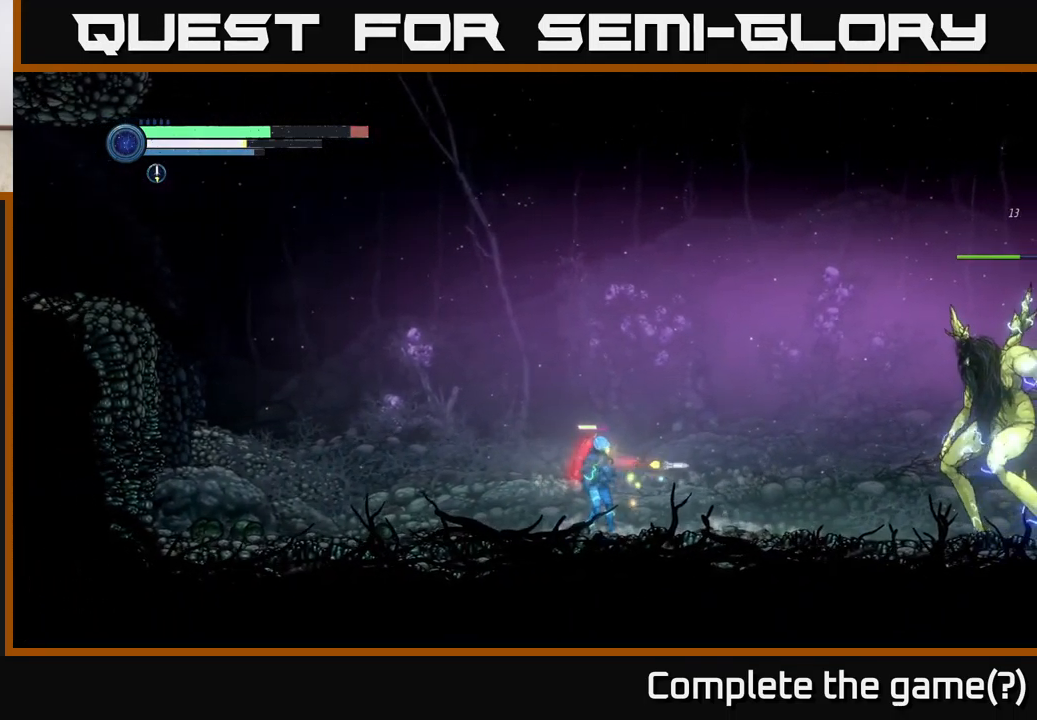
{"buttons": [], "left_stick": "center", "right_stick": "center", "events": [[100, "Y", "down"], [167, "Y", "up"], [233, "Y", "down"], [333, "Y", "up"], [383, "Y", "down"], [467, "Y", "up"]]}
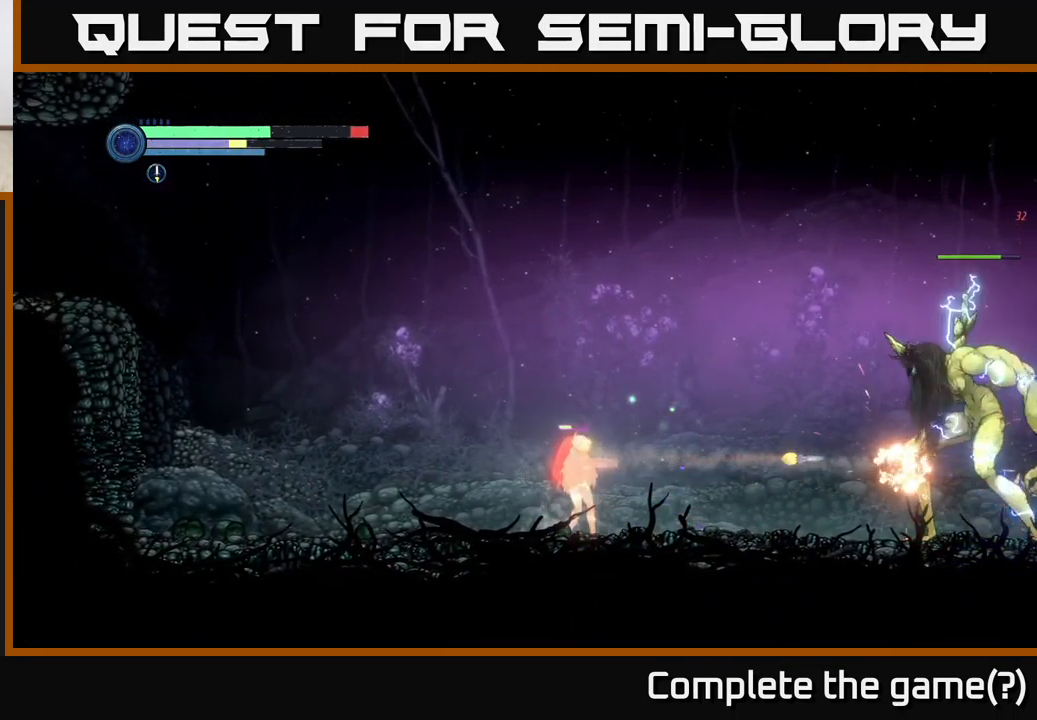
{"buttons": [], "left_stick": "left", "right_stick": "center", "events": [[50, "Y", "down"], [134, "Y", "up"], [200, "Y", "down"], [300, "Y", "up"], [484, "left_stick", "left"]]}
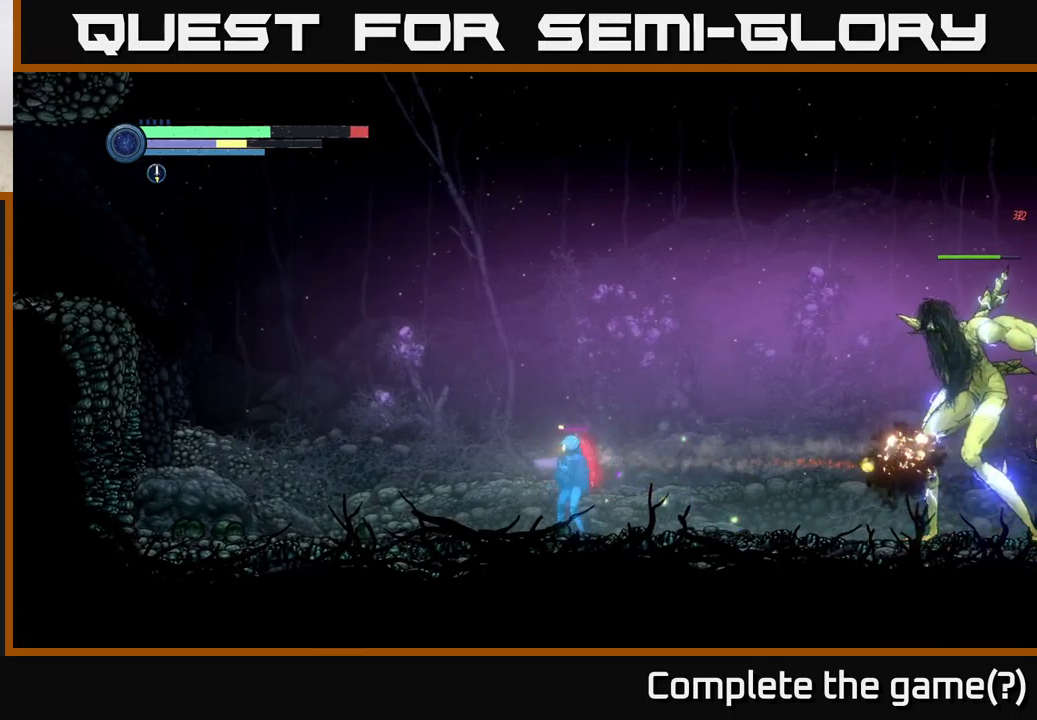
{"buttons": [], "left_stick": "right", "right_stick": "center", "events": [[384, "left_stick", "right"]]}
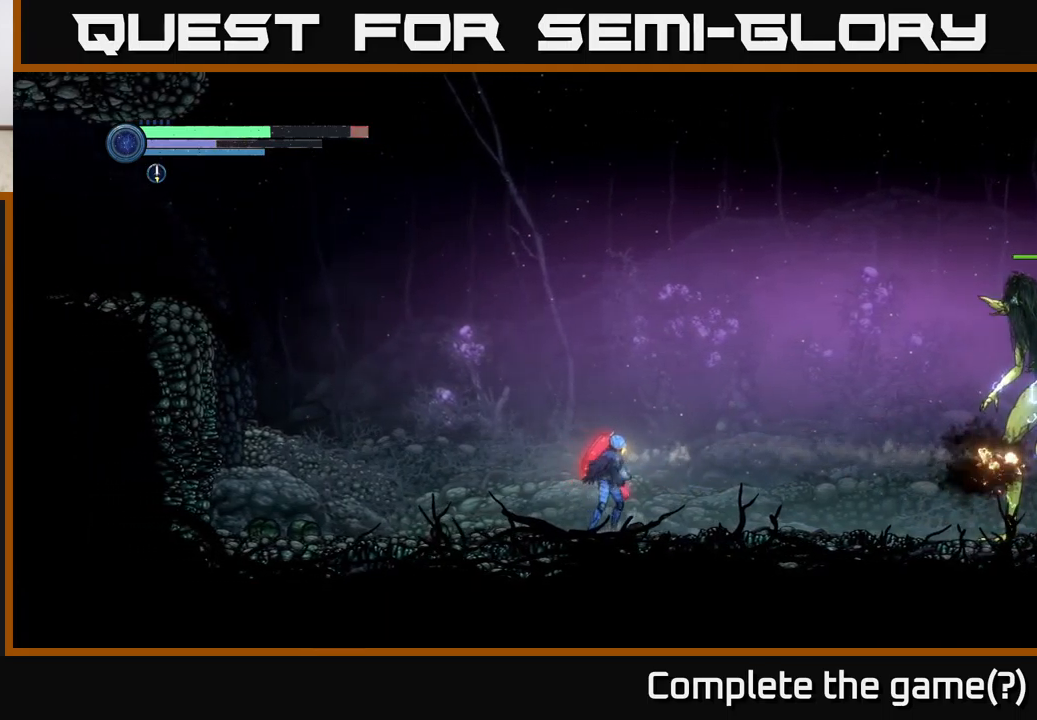
{"buttons": [], "left_stick": "center", "right_stick": "center", "events": [[100, "left_stick", "center"]]}
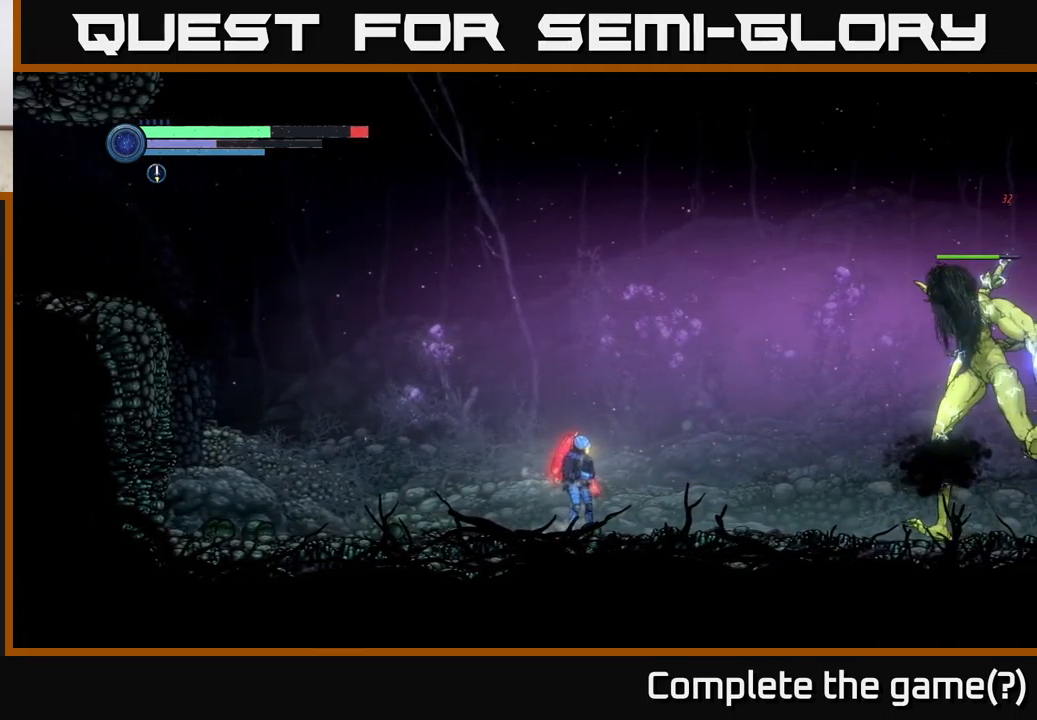
{"buttons": [], "left_stick": "center", "right_stick": "center", "events": []}
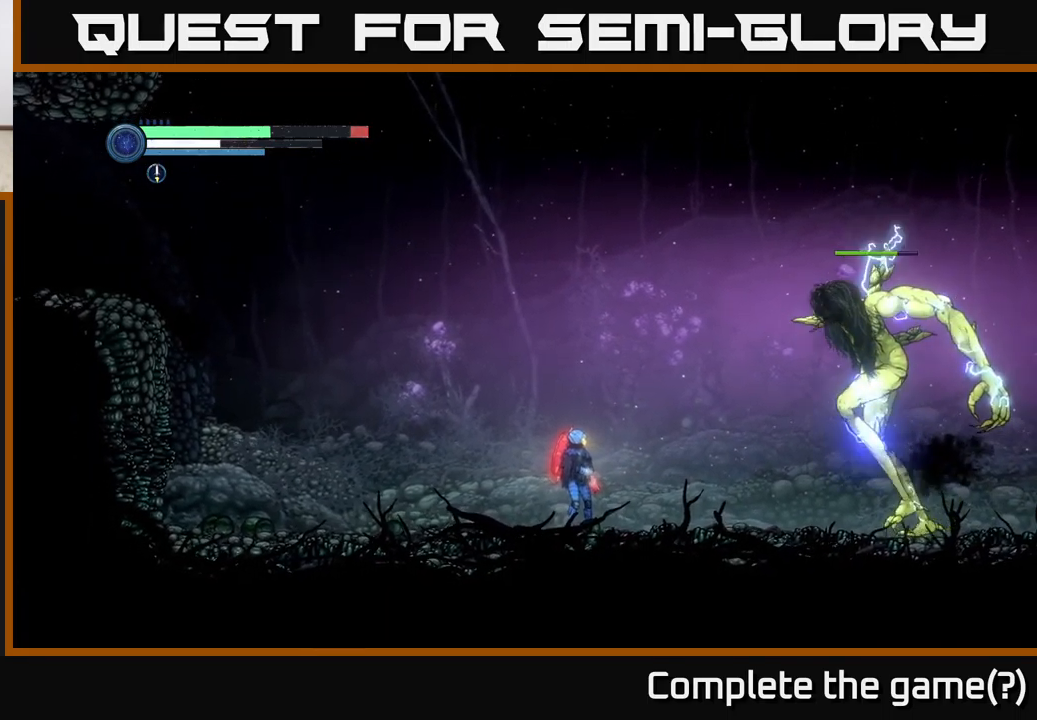
{"buttons": [], "left_stick": "left", "right_stick": "center", "events": [[134, "A", "down"], [200, "A", "up"], [250, "B", "down"], [350, "B", "up"], [400, "left_stick", "left"]]}
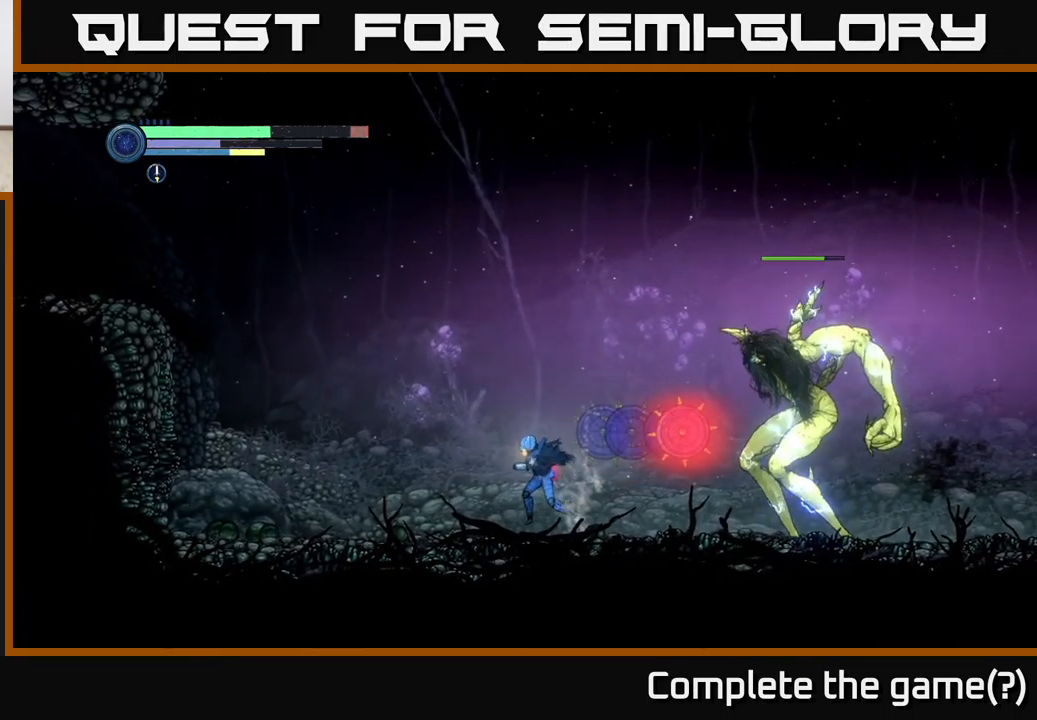
{"buttons": [], "left_stick": "left", "right_stick": "center", "events": []}
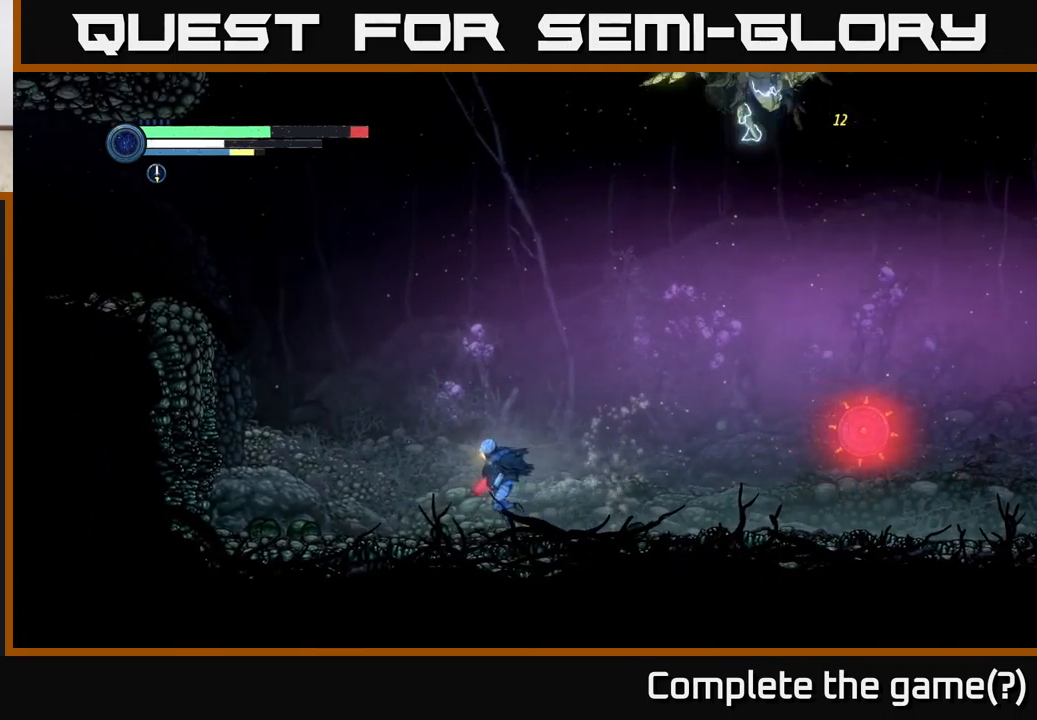
{"buttons": ["A"], "left_stick": "right", "right_stick": "center", "events": [[184, "A", "down"], [500, "left_stick", "right"]]}
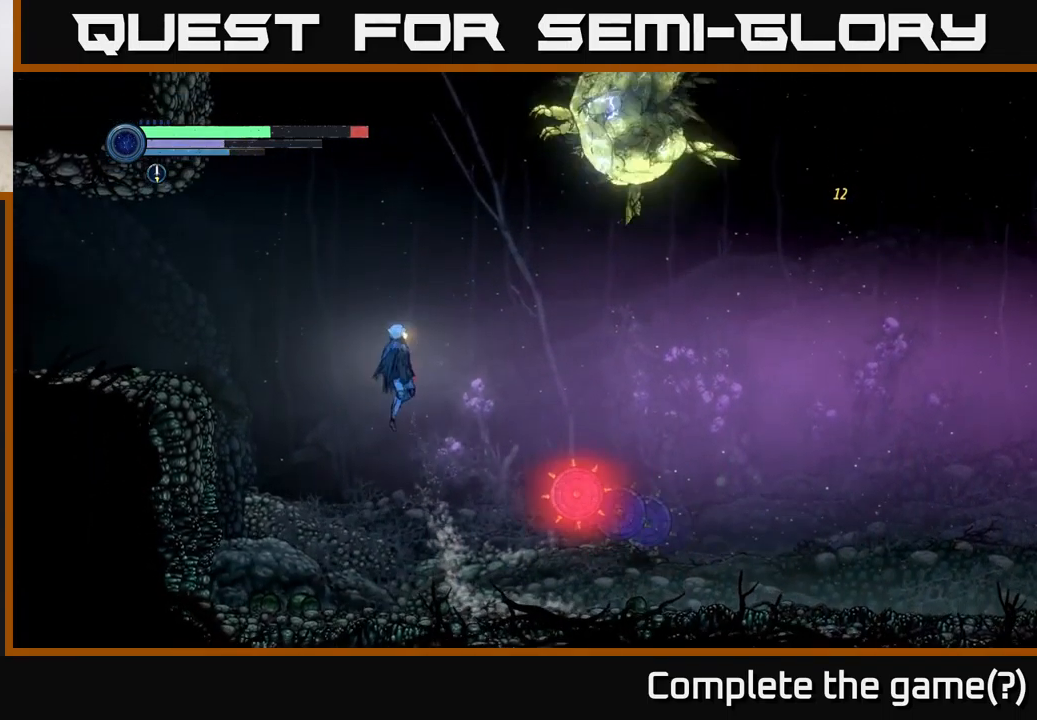
{"buttons": ["R1"], "left_stick": "right", "right_stick": "center", "events": [[34, "A", "up"], [134, "R1", "down"]]}
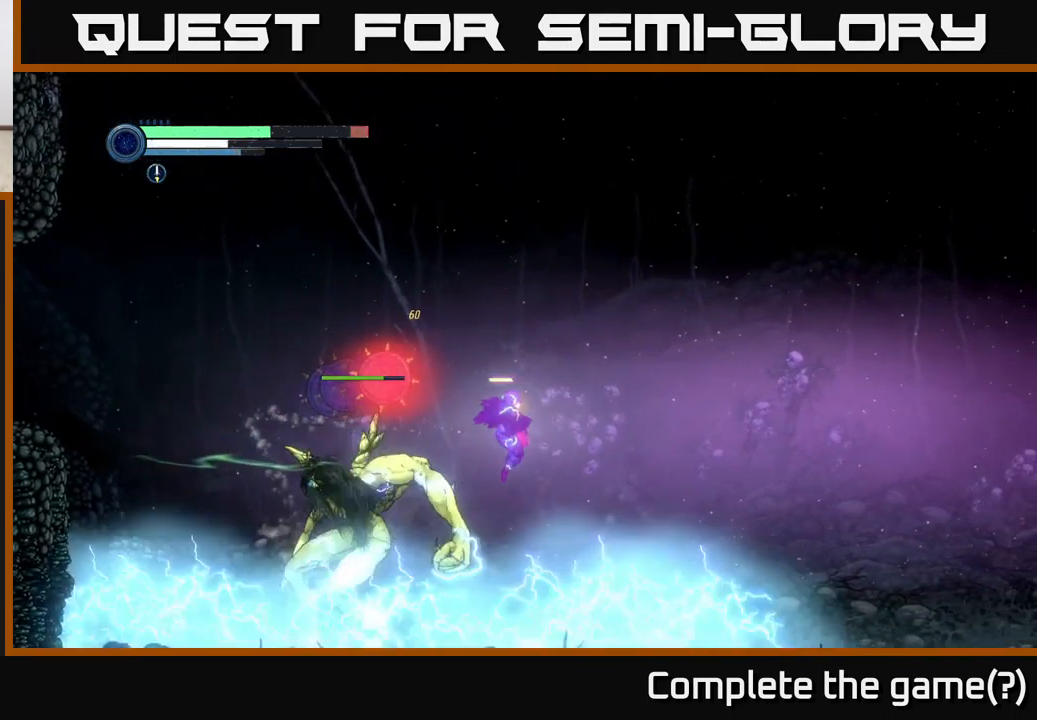
{"buttons": [], "left_stick": "right", "right_stick": "center", "events": [[117, "R1", "up"], [134, "A", "down"], [250, "A", "up"]]}
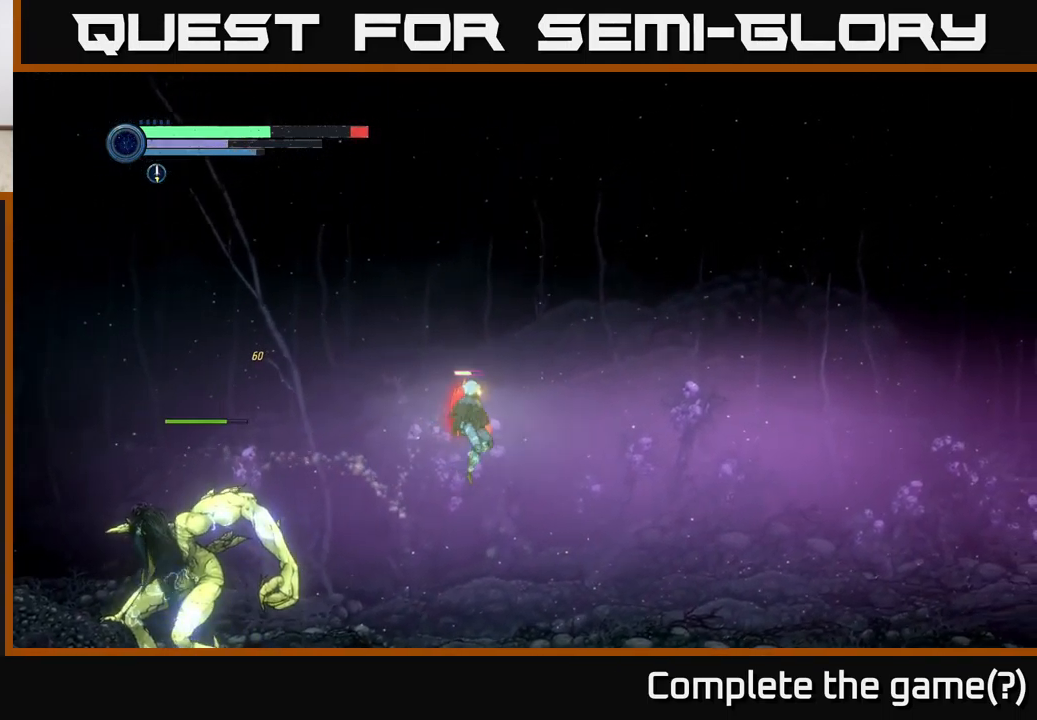
{"buttons": [], "left_stick": "left", "right_stick": "center", "events": [[250, "left_stick", "left"], [334, "B", "down"], [400, "B", "up"]]}
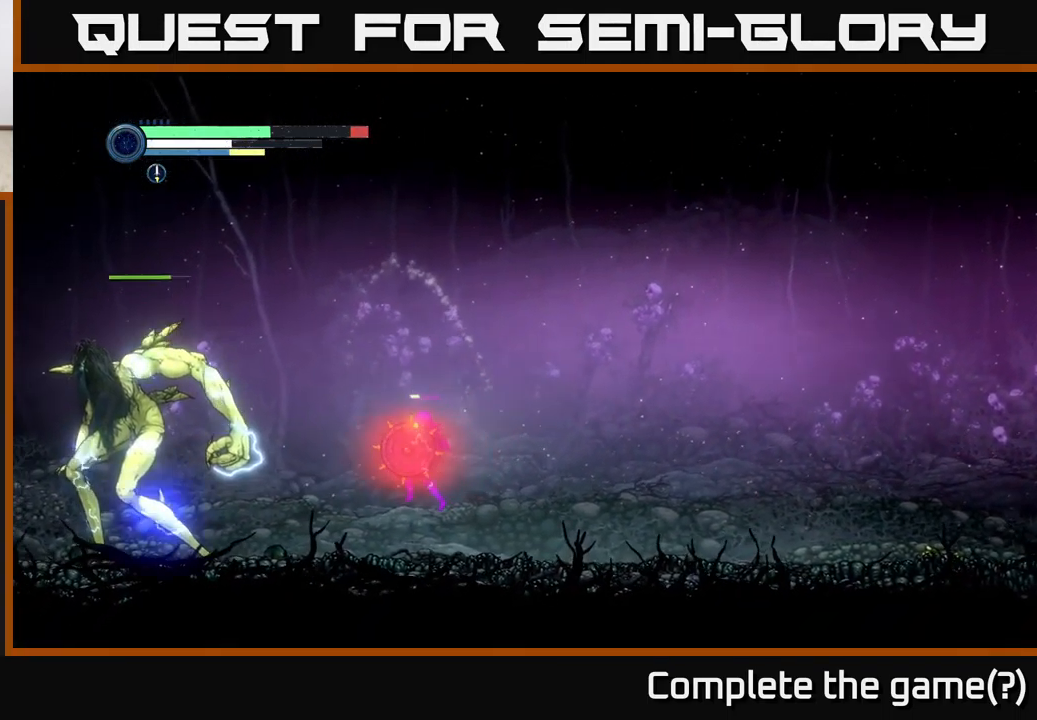
{"buttons": ["A", "X"], "left_stick": "center", "right_stick": "center", "events": [[267, "left_stick", "center"], [334, "X", "down"], [384, "A", "down"], [401, "X", "up"], [484, "X", "down"]]}
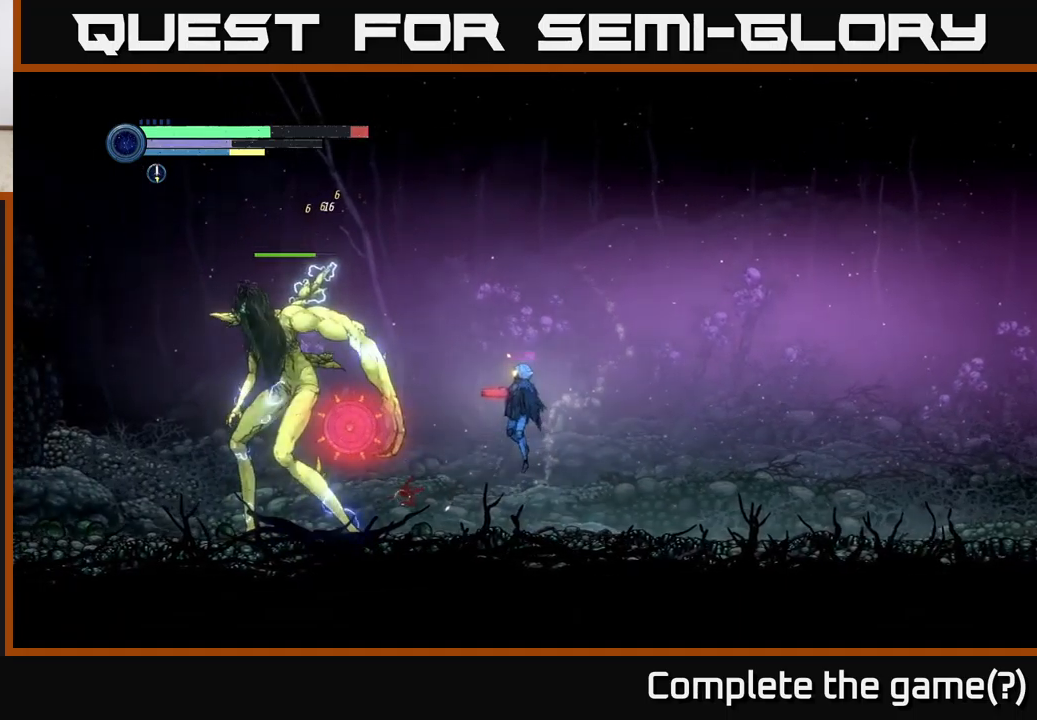
{"buttons": [], "left_stick": "center", "right_stick": "center", "events": [[50, "A", "up"], [100, "X", "up"], [183, "X", "down"], [283, "X", "up"], [367, "X", "down"], [467, "X", "up"]]}
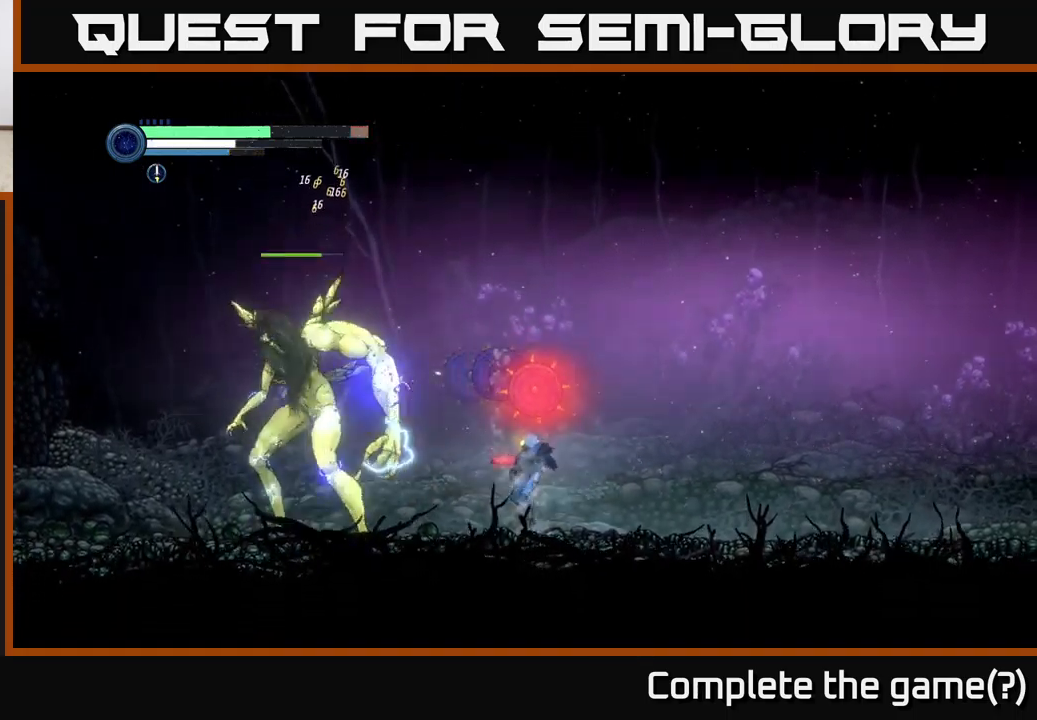
{"buttons": ["R2"], "left_stick": "right", "right_stick": "center", "events": [[50, "X", "down"], [67, "A", "down"], [117, "X", "up"], [200, "X", "down"], [233, "A", "up"], [283, "X", "up"], [350, "X", "down"], [400, "left_stick", "right"], [467, "X", "up"], [500, "R2", "down"]]}
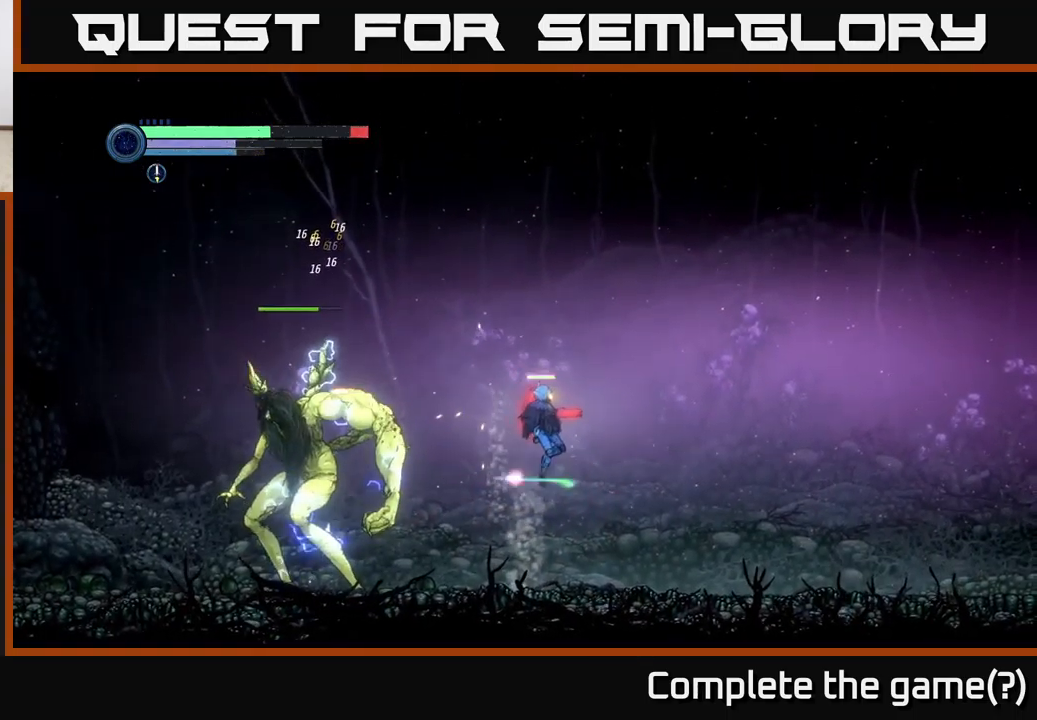
{"buttons": [], "left_stick": "left", "right_stick": "center", "events": [[17, "R1", "down"], [83, "A", "down"], [100, "R1", "up"], [100, "R2", "up"], [183, "A", "up"], [417, "left_stick", "left"]]}
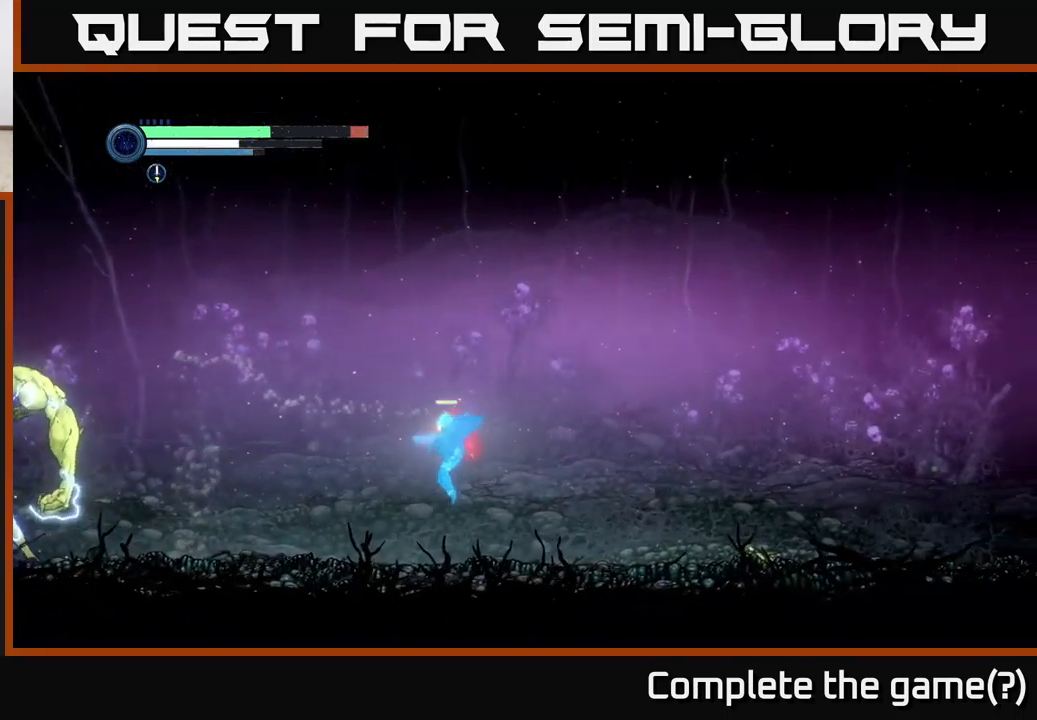
{"buttons": ["A"], "left_stick": "left", "right_stick": "center", "events": [[283, "A", "down"]]}
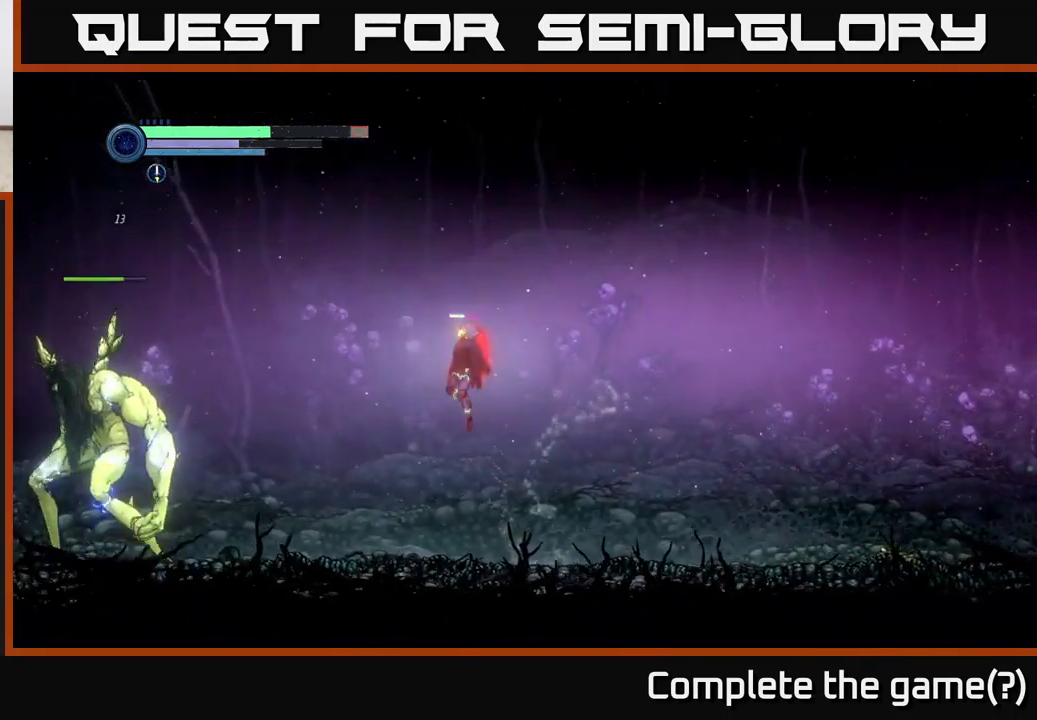
{"buttons": [], "left_stick": "left", "right_stick": "center", "events": [[50, "A", "up"], [217, "B", "down"], [317, "B", "up"]]}
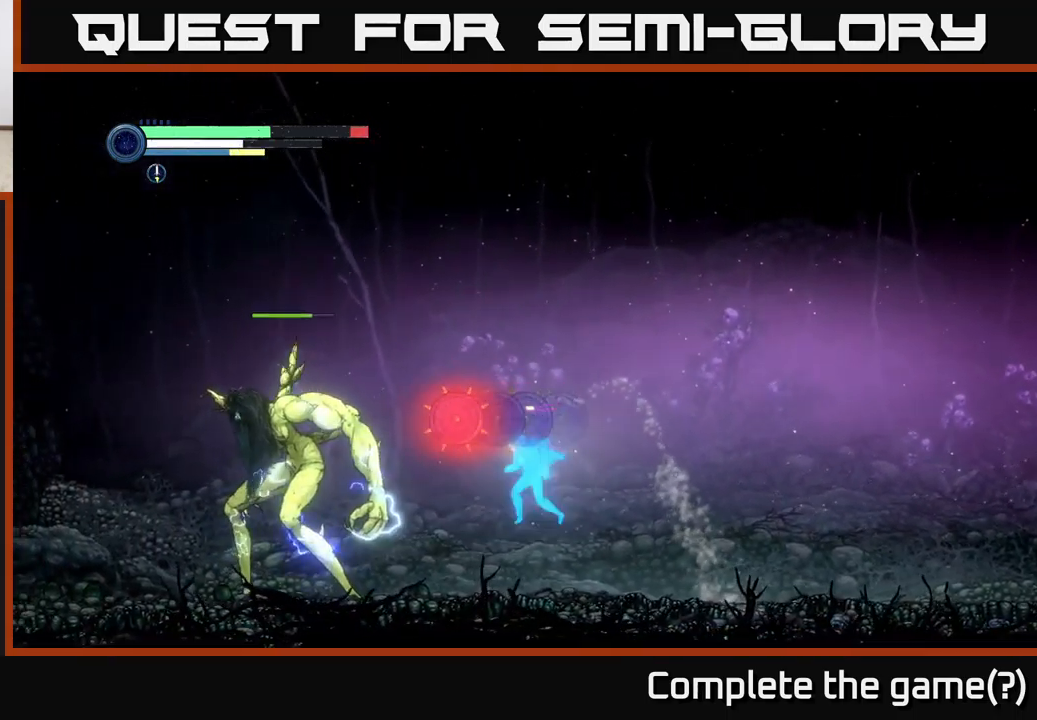
{"buttons": [], "left_stick": "right", "right_stick": "center", "events": [[117, "left_stick", "right"]]}
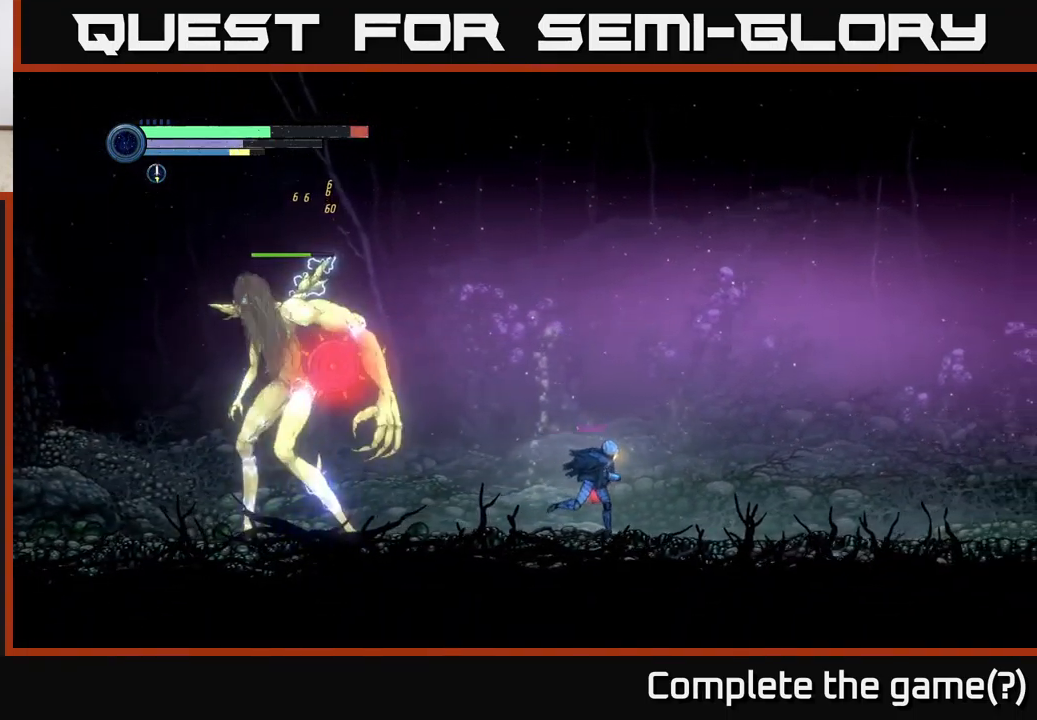
{"buttons": [], "left_stick": "right", "right_stick": "center", "events": []}
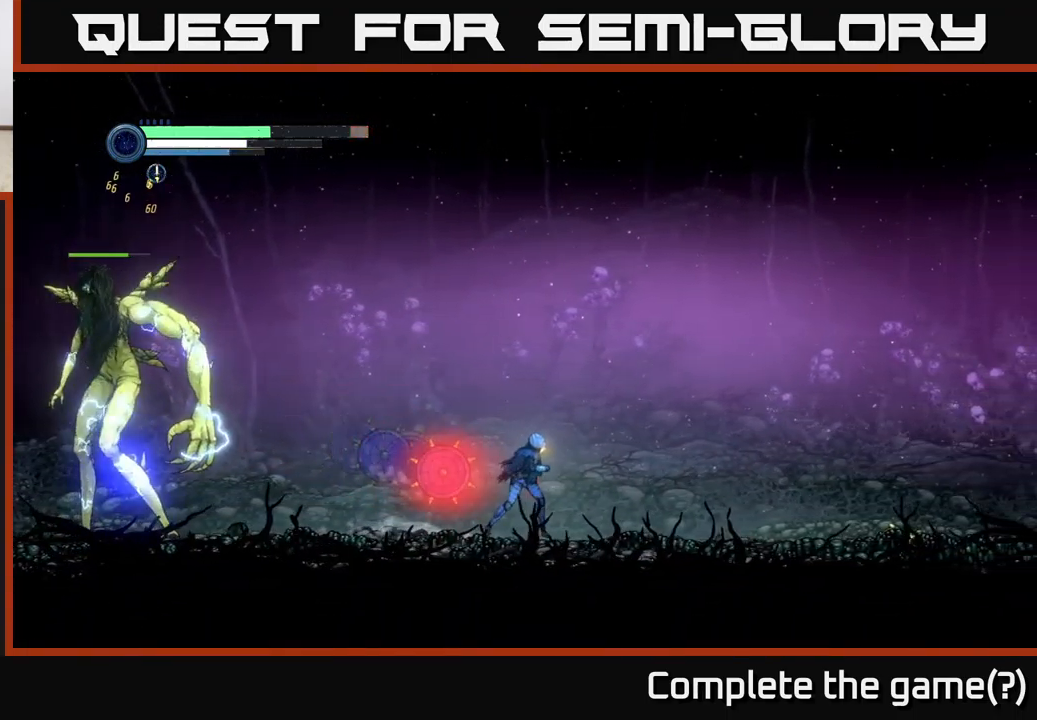
{"buttons": [], "left_stick": "center", "right_stick": "center", "events": [[267, "left_stick", "left"], [283, "A", "down"], [367, "X", "down"], [400, "A", "up"], [450, "X", "up"], [450, "left_stick", "center"]]}
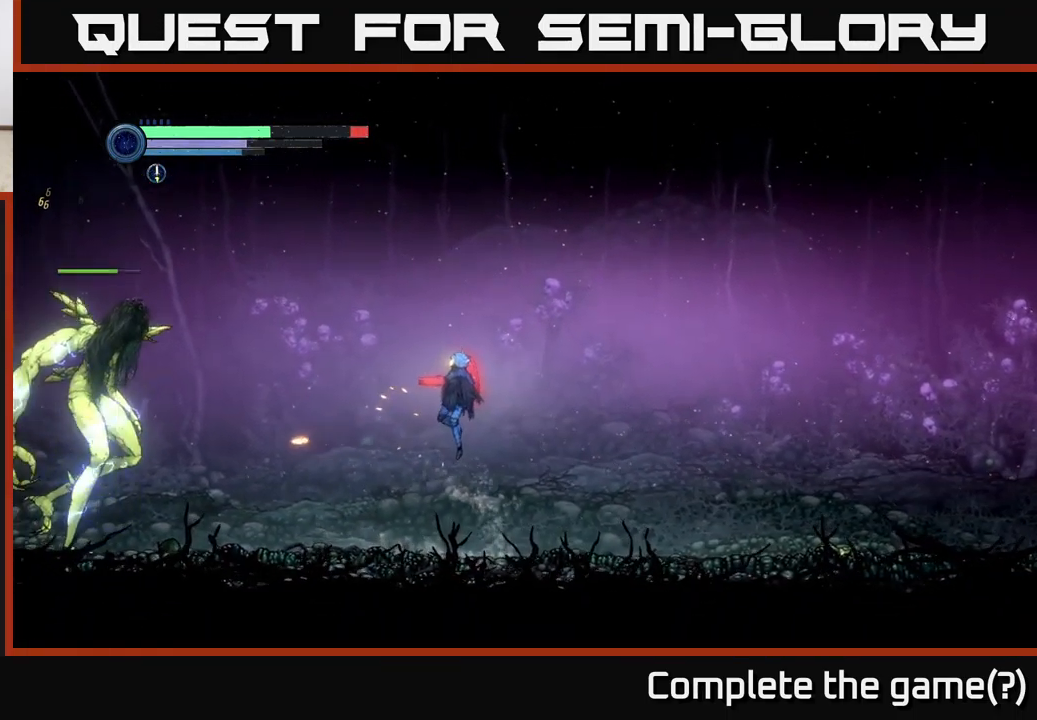
{"buttons": ["A"], "left_stick": "center", "right_stick": "center", "events": [[33, "X", "down"], [100, "X", "up"], [183, "X", "down"], [267, "X", "up"], [367, "X", "down"], [467, "A", "down"], [483, "X", "up"]]}
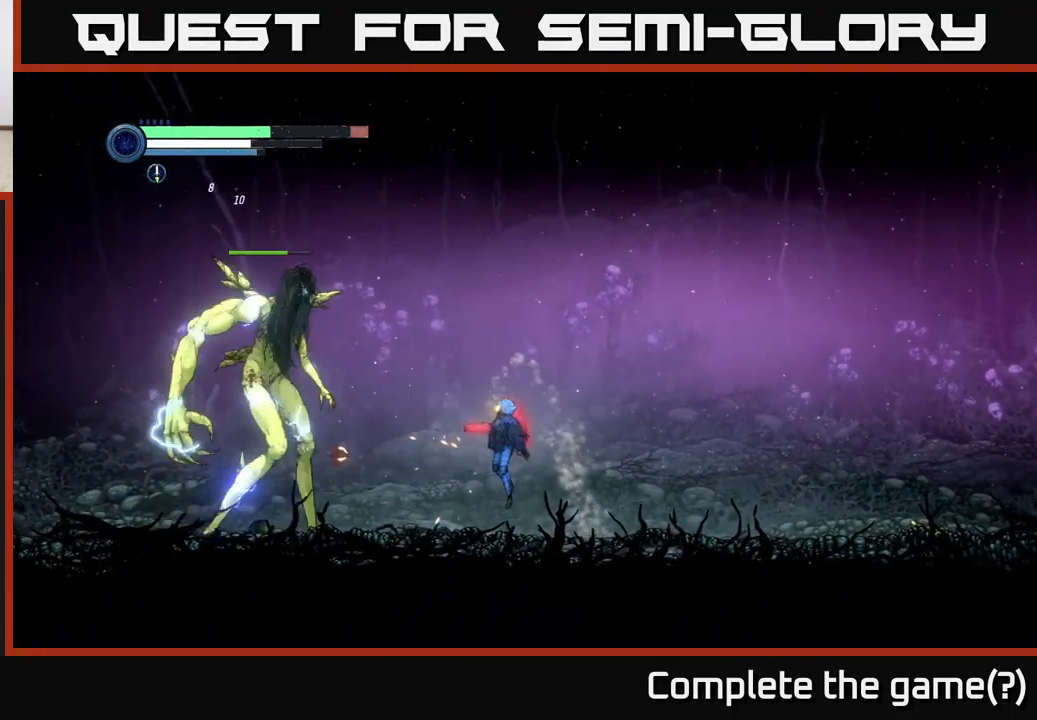
{"buttons": [], "left_stick": "right", "right_stick": "center", "events": [[50, "X", "down"], [83, "left_stick", "right"], [133, "X", "up"], [150, "A", "up"]]}
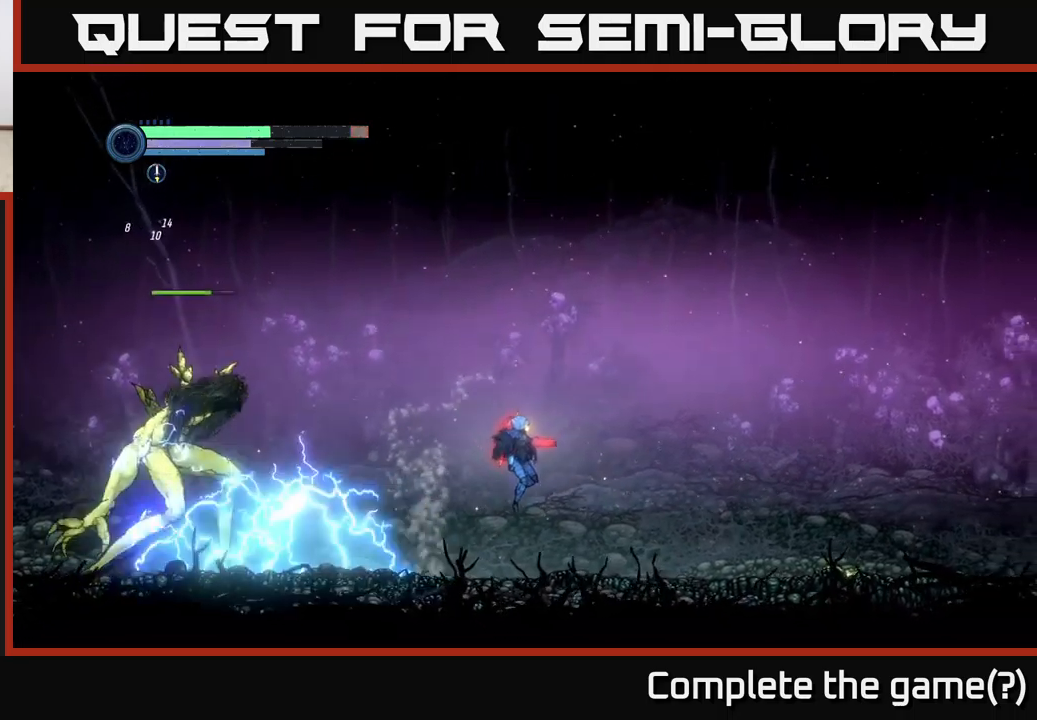
{"buttons": ["A"], "left_stick": "right", "right_stick": "center", "events": [[133, "A", "down"]]}
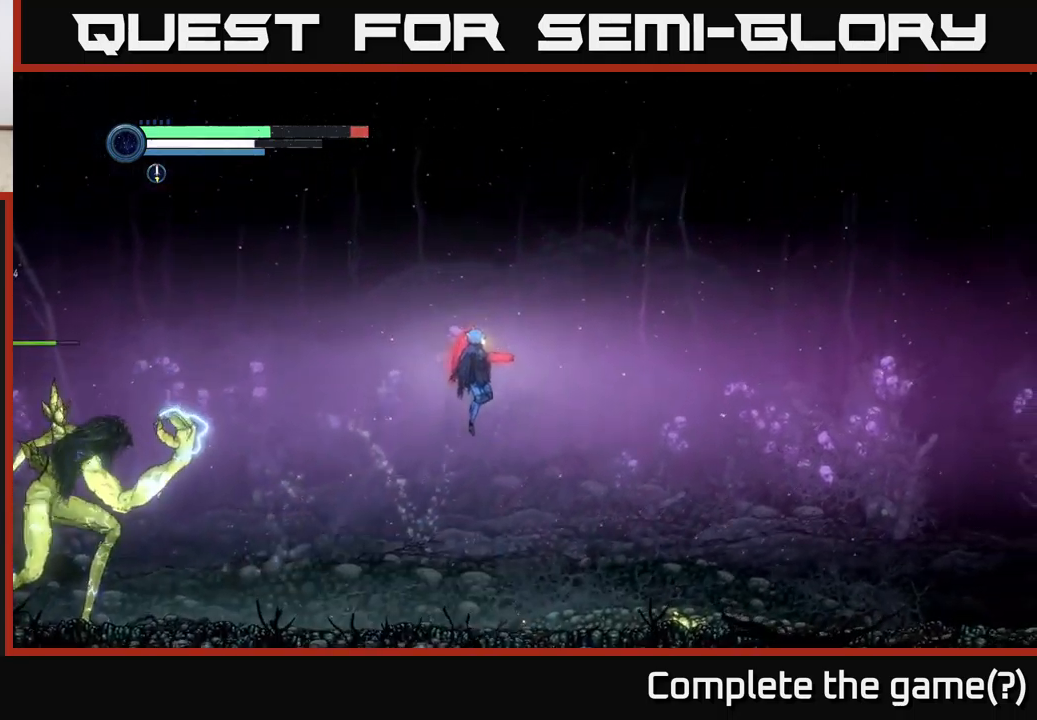
{"buttons": [], "left_stick": "left", "right_stick": "center", "events": [[50, "A", "up"], [83, "left_stick", "left"]]}